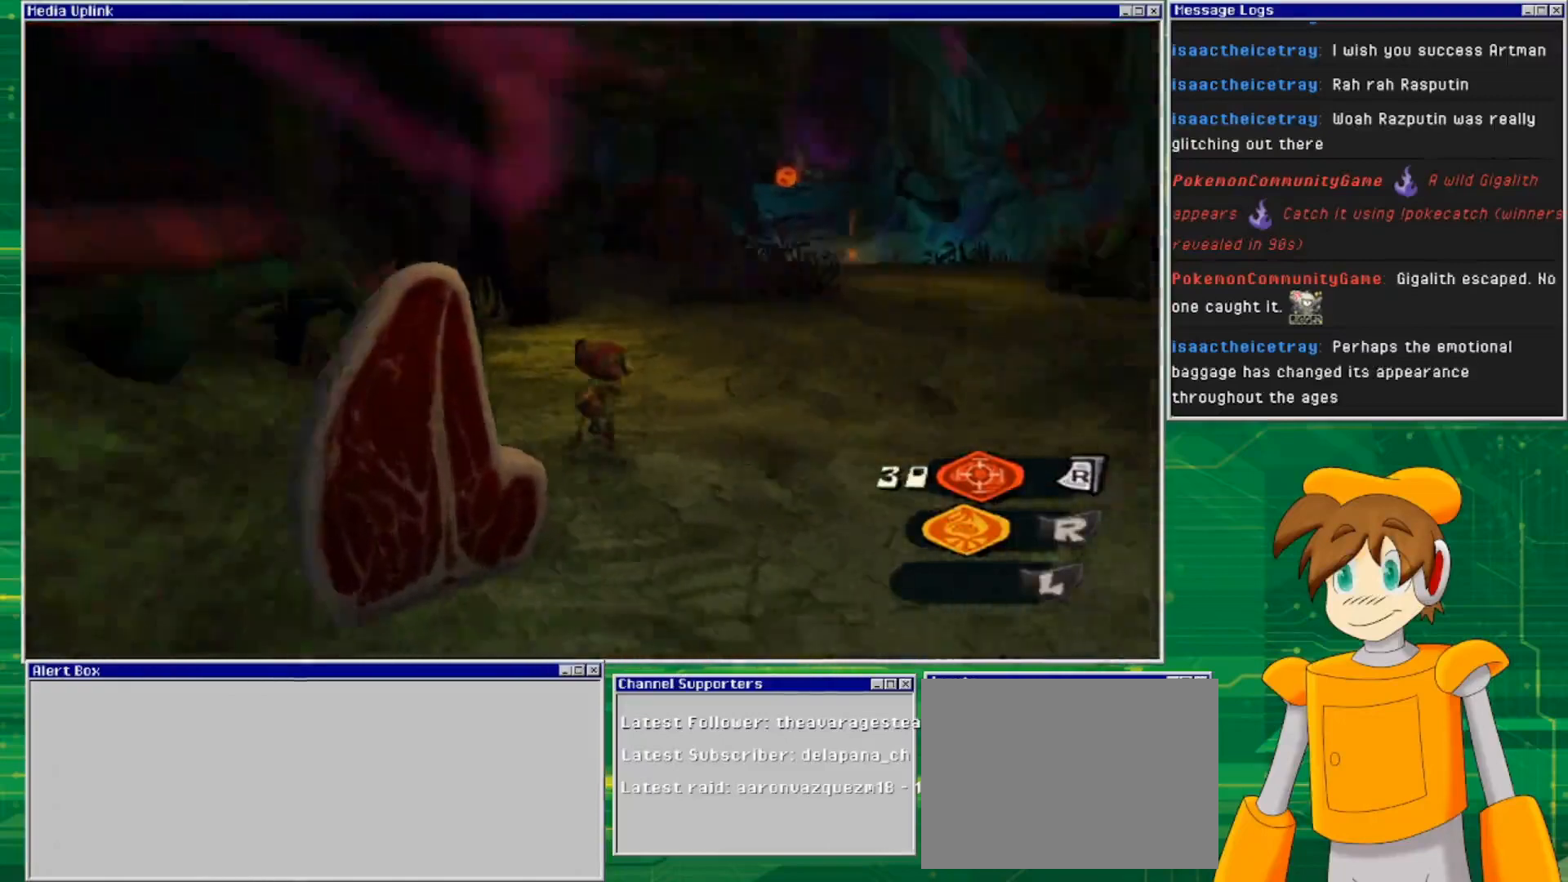
Gameplay with a controller (PlayStation layout); each line is a JSON object with the inputs held at the frame after it. "events" lists button and stick changes between this image and that frame as [ms after this image, input, new state], when the widget could be followed in between. Not read: L3 R3.
{"buttons": [], "left_stick": "up-right", "right_stick": "center", "events": [[33, "right_stick", "center"]]}
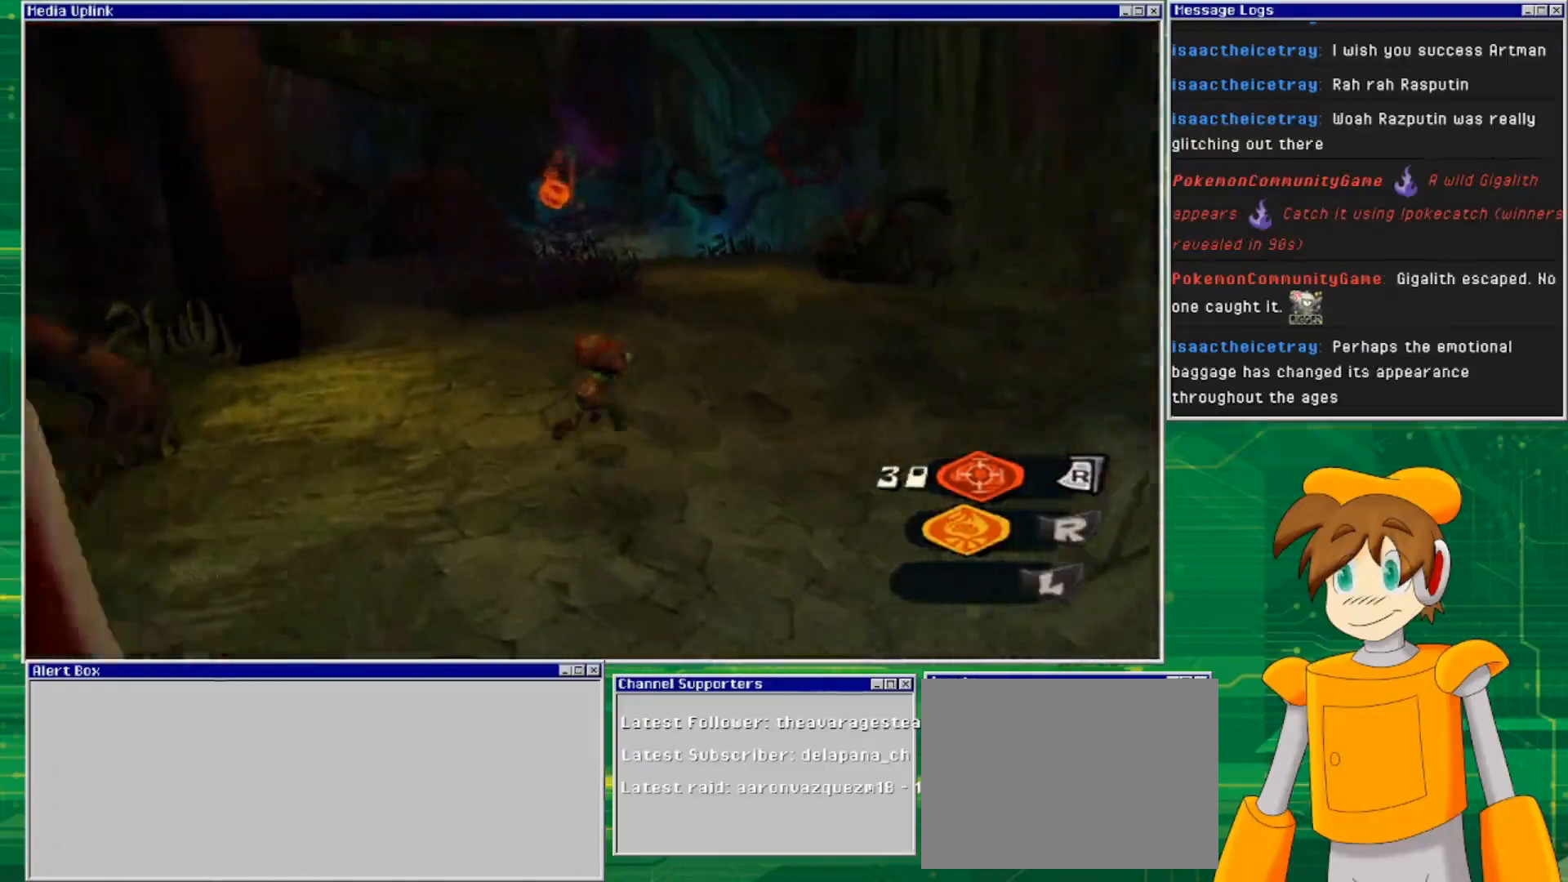
{"buttons": [], "left_stick": "up-right", "right_stick": "left", "events": [[267, "right_stick", "left"]]}
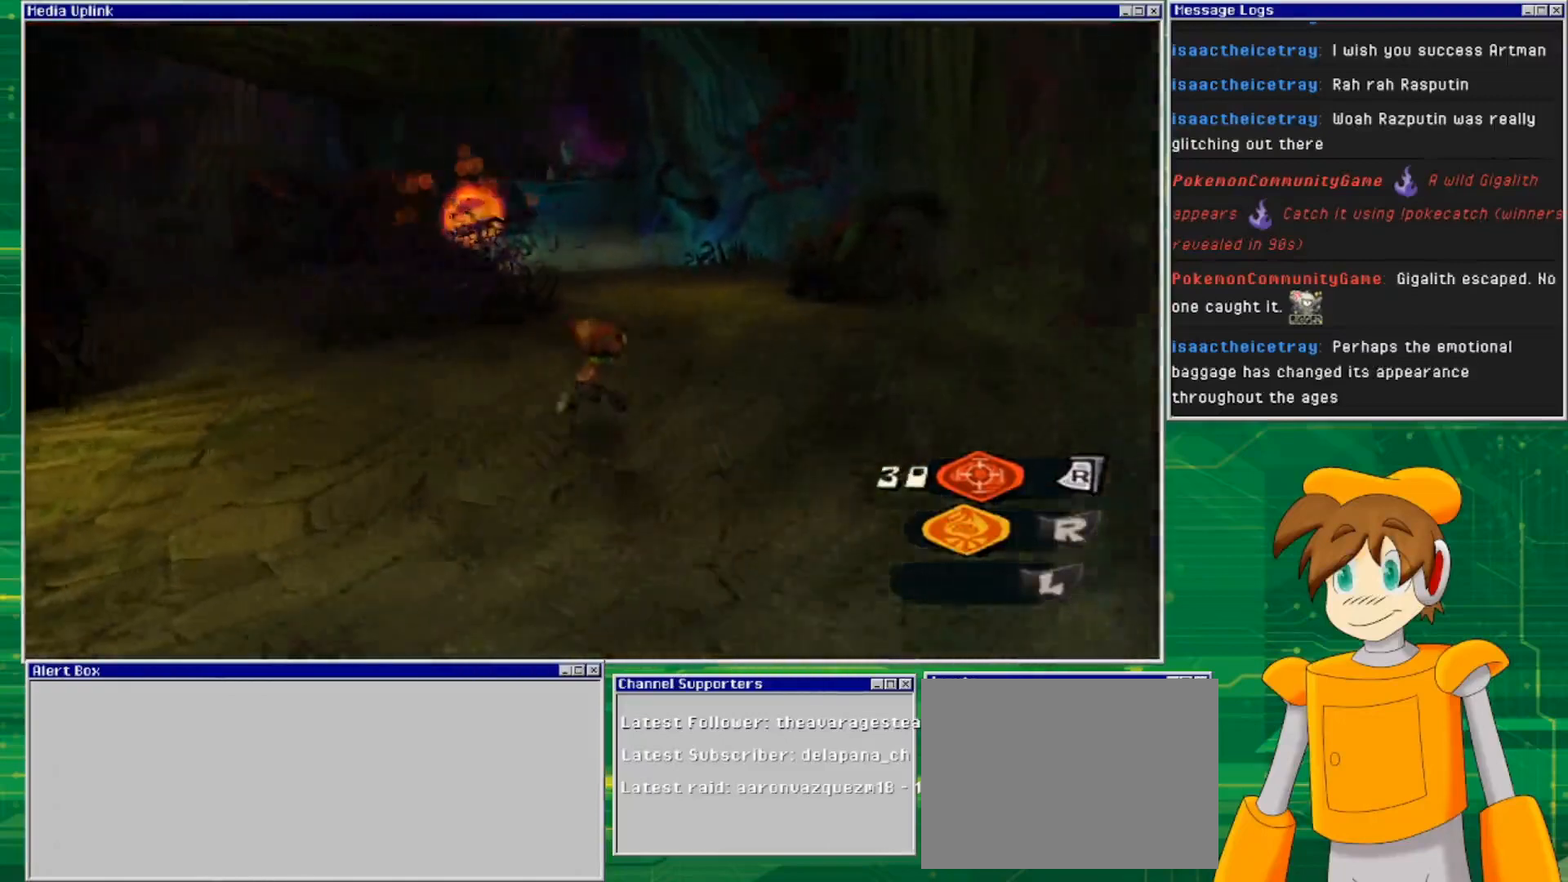
{"buttons": [], "left_stick": "up", "right_stick": "left", "events": [[467, "left_stick", "up"]]}
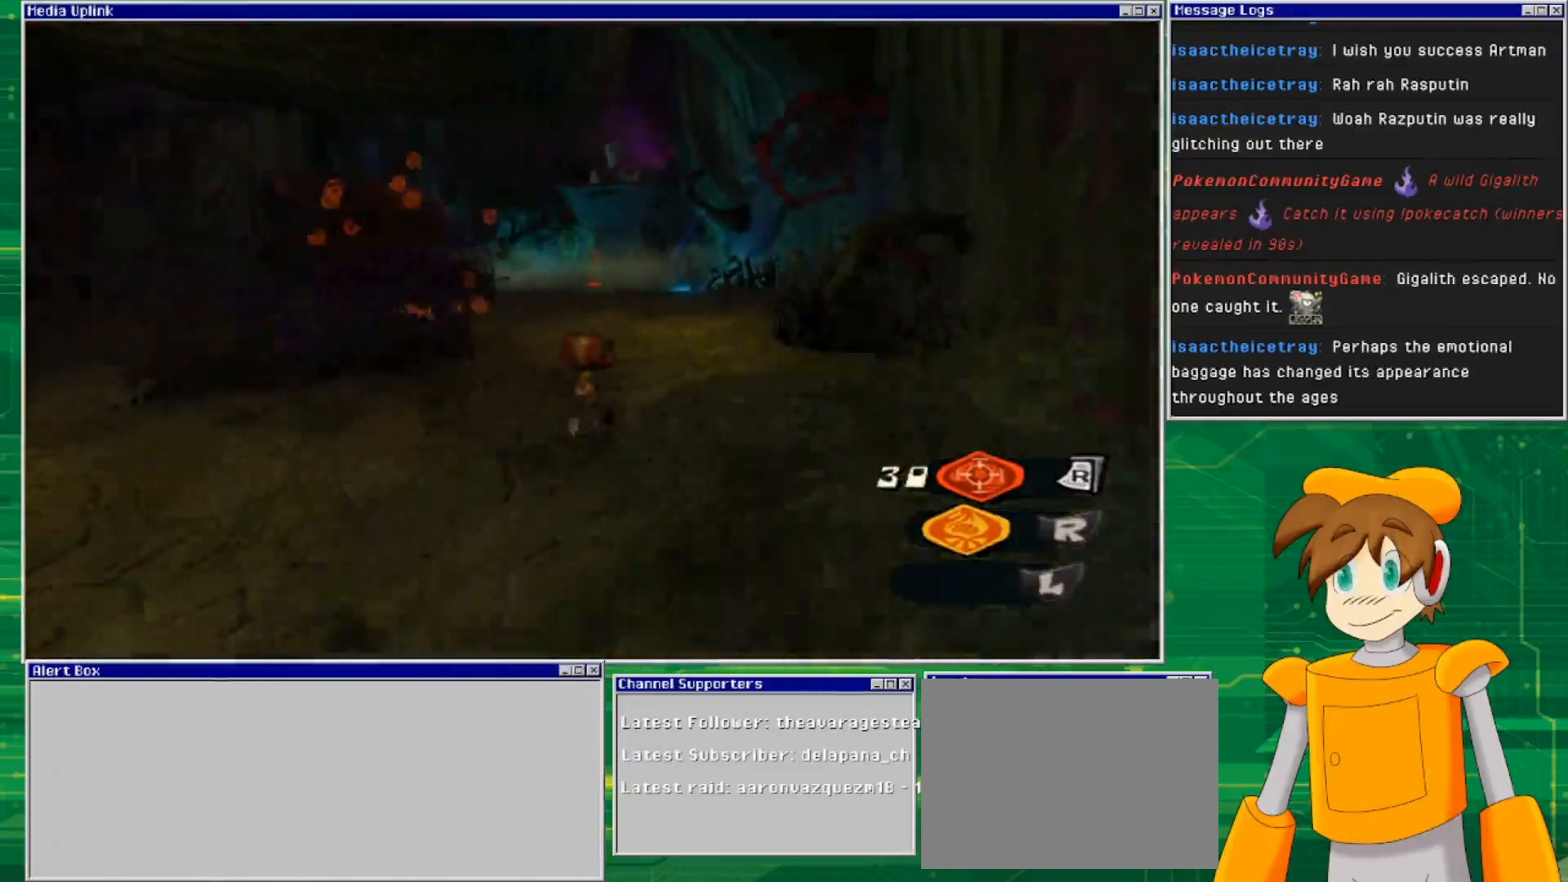
{"buttons": [], "left_stick": "up", "right_stick": "center", "events": [[100, "right_stick", "center"]]}
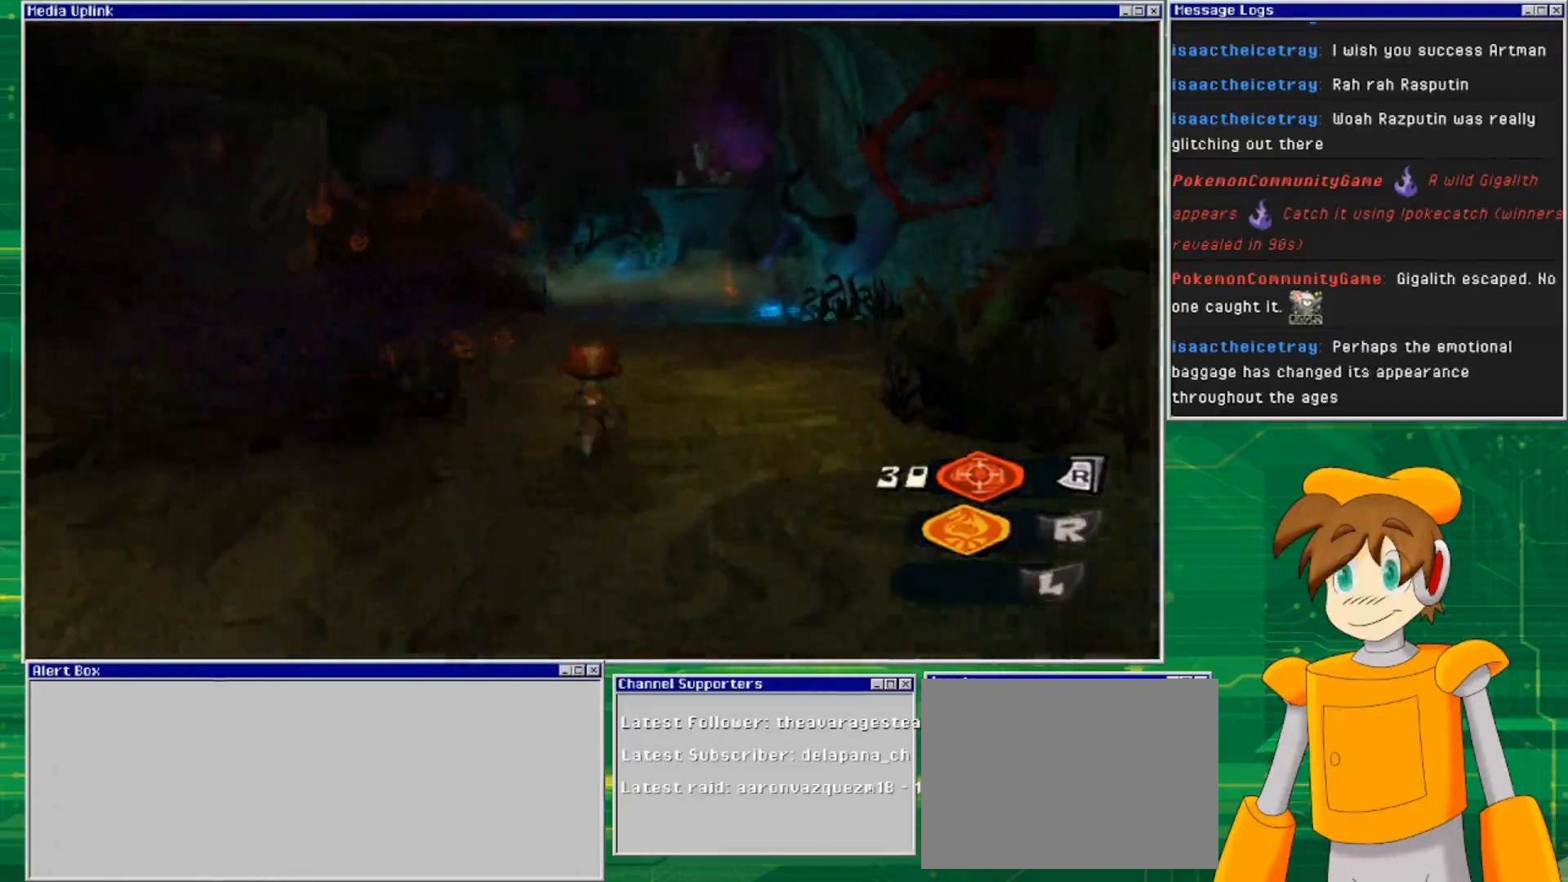
{"buttons": [], "left_stick": "up", "right_stick": "center", "events": []}
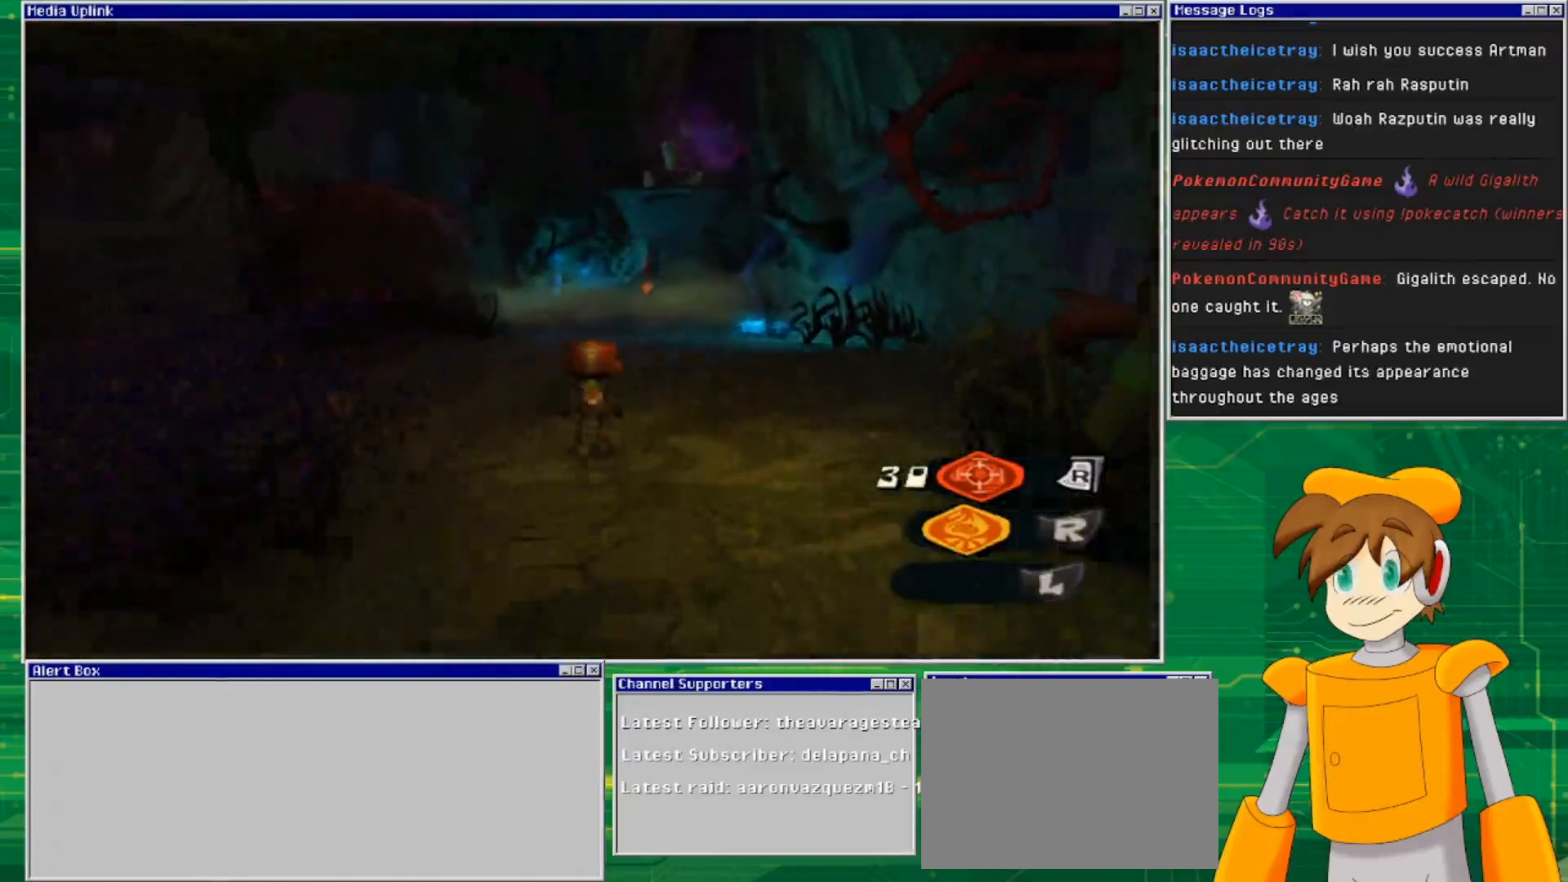
{"buttons": [], "left_stick": "up", "right_stick": "up", "events": [[433, "right_stick", "up"]]}
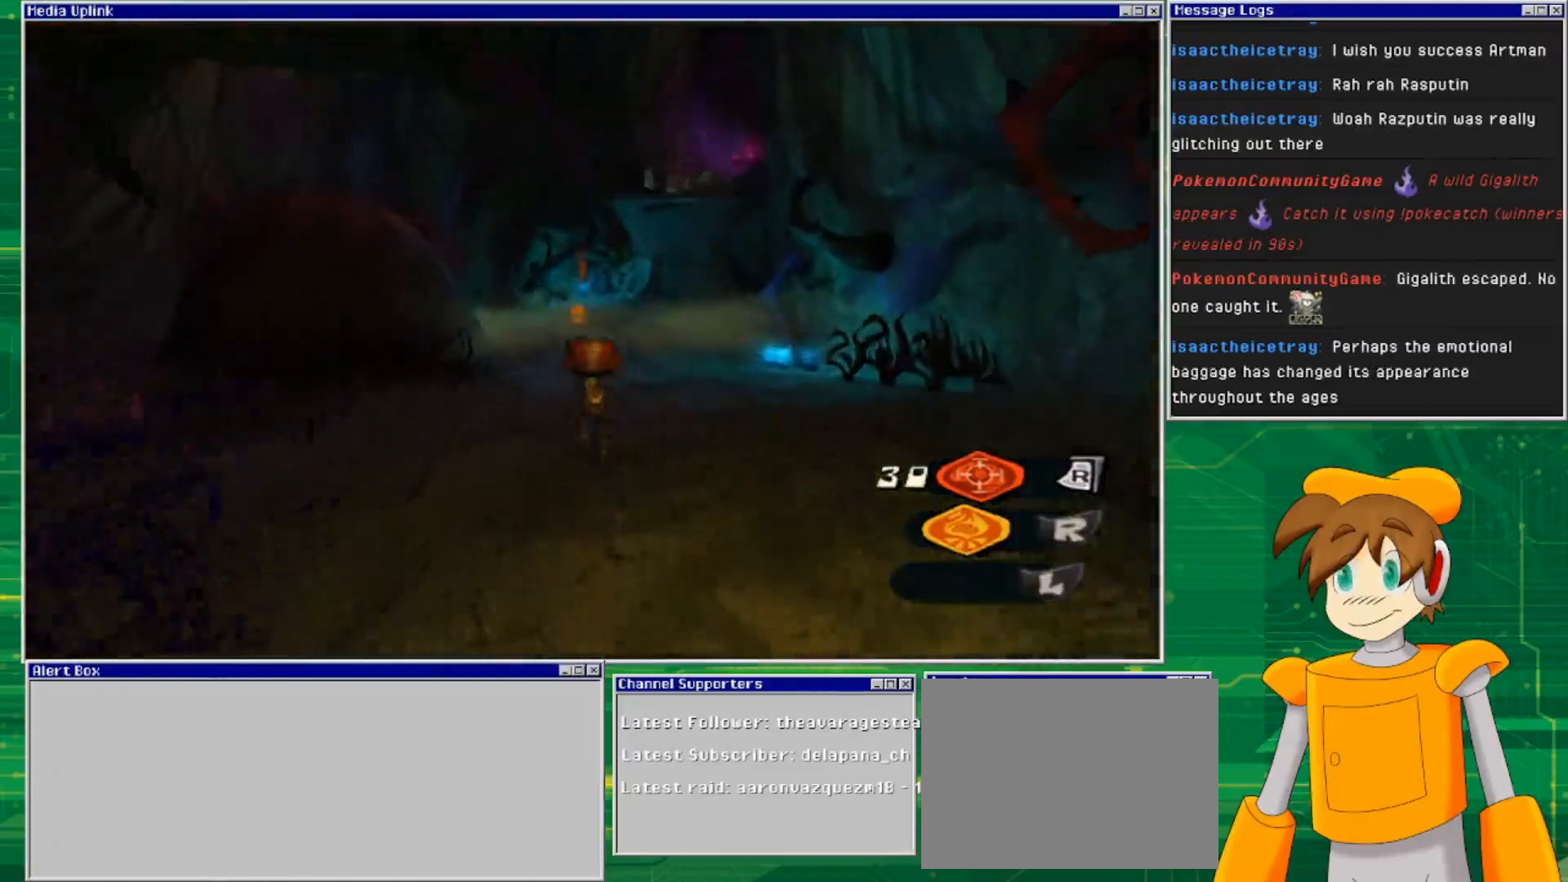
{"buttons": [], "left_stick": "up", "right_stick": "up", "events": [[133, "right_stick", "center"], [500, "right_stick", "up"]]}
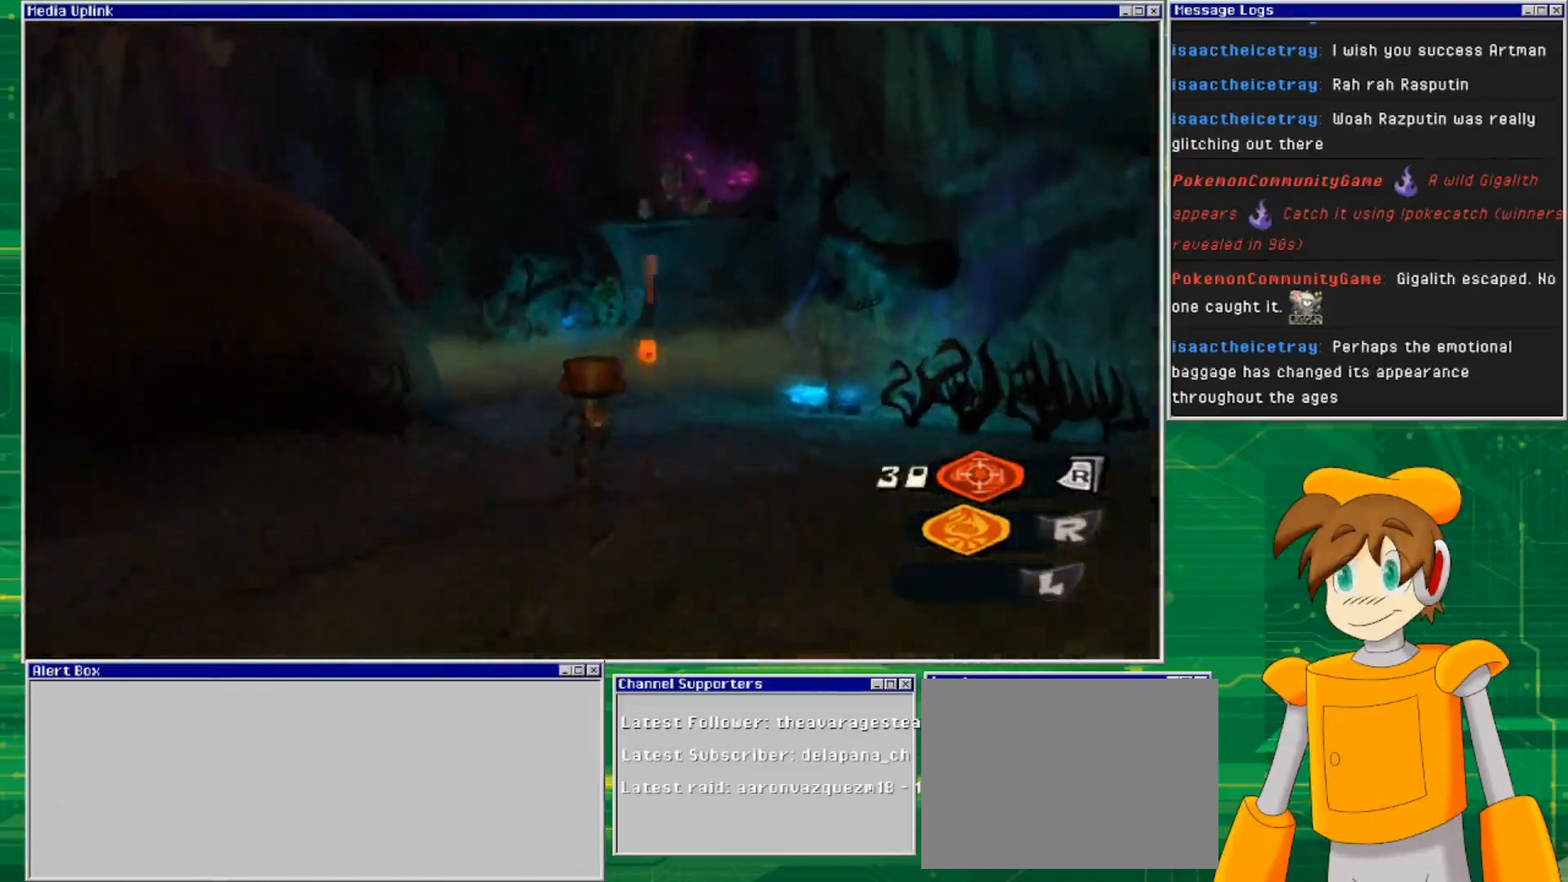
{"buttons": ["L2"], "left_stick": "up", "right_stick": "center", "events": [[200, "right_stick", "center"], [433, "L2", "down"]]}
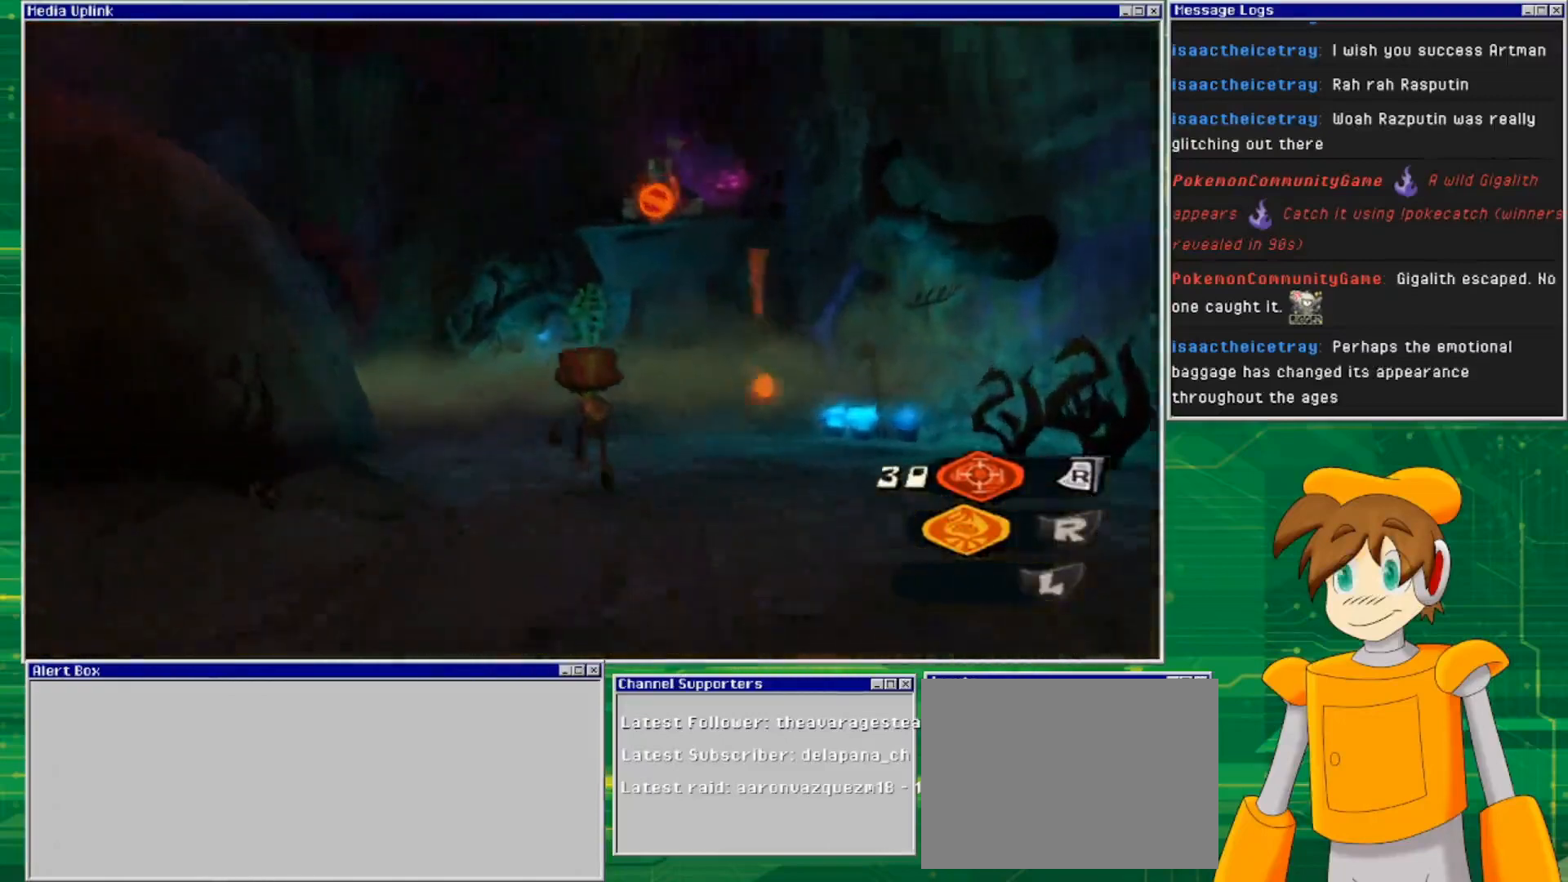
{"buttons": ["L2"], "left_stick": "up", "right_stick": "center", "events": []}
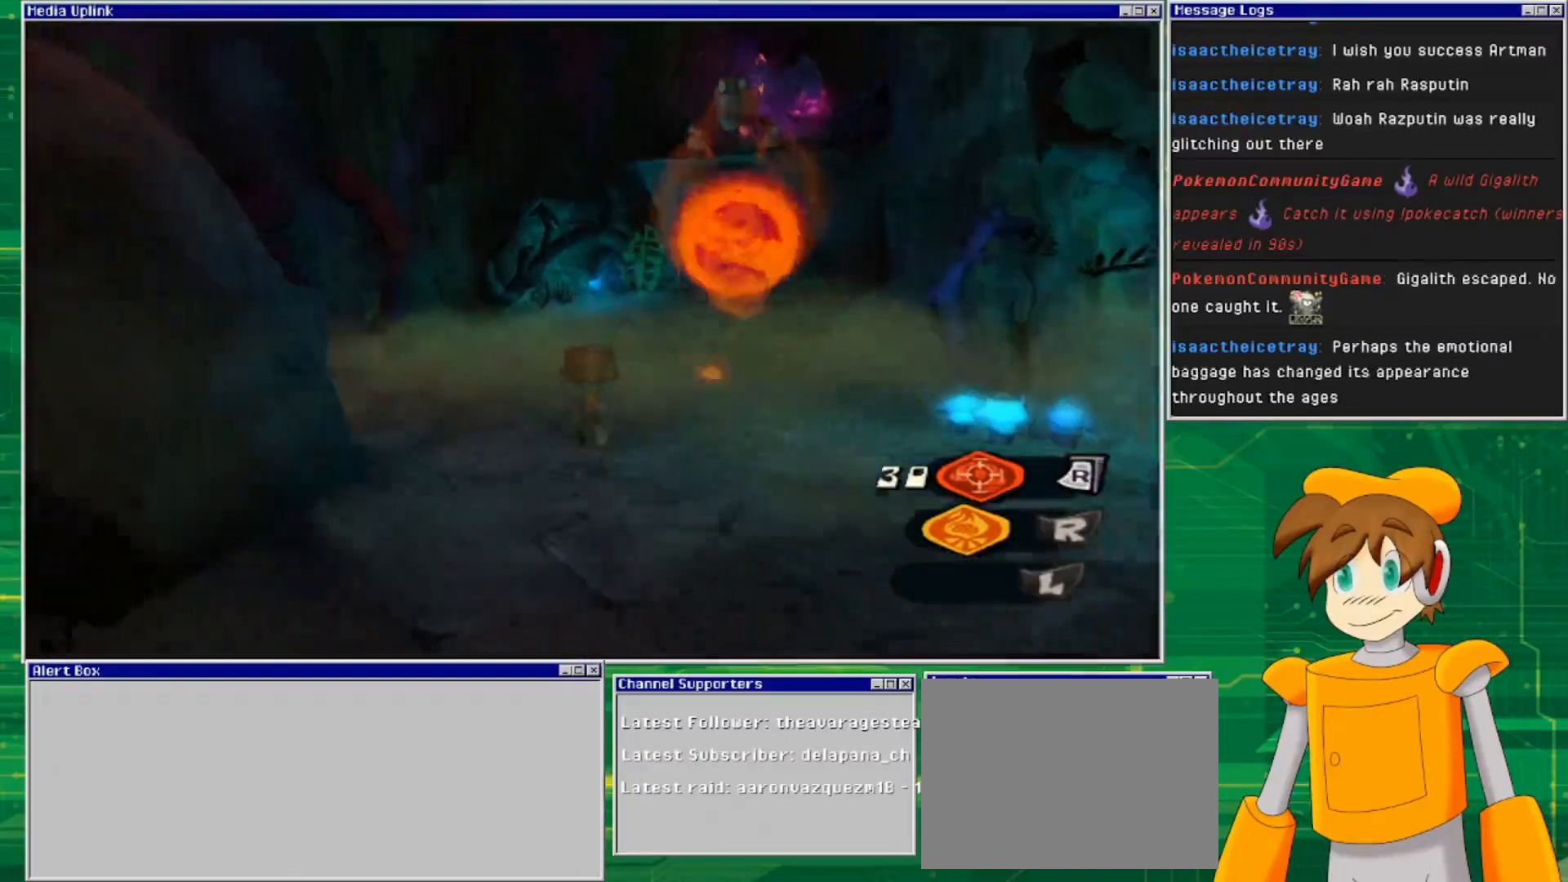
{"buttons": ["L2"], "left_stick": "up", "right_stick": "center", "events": [[33, "right_stick", "up-right"], [67, "L2", "up"], [167, "right_stick", "center"], [233, "L2", "down"]]}
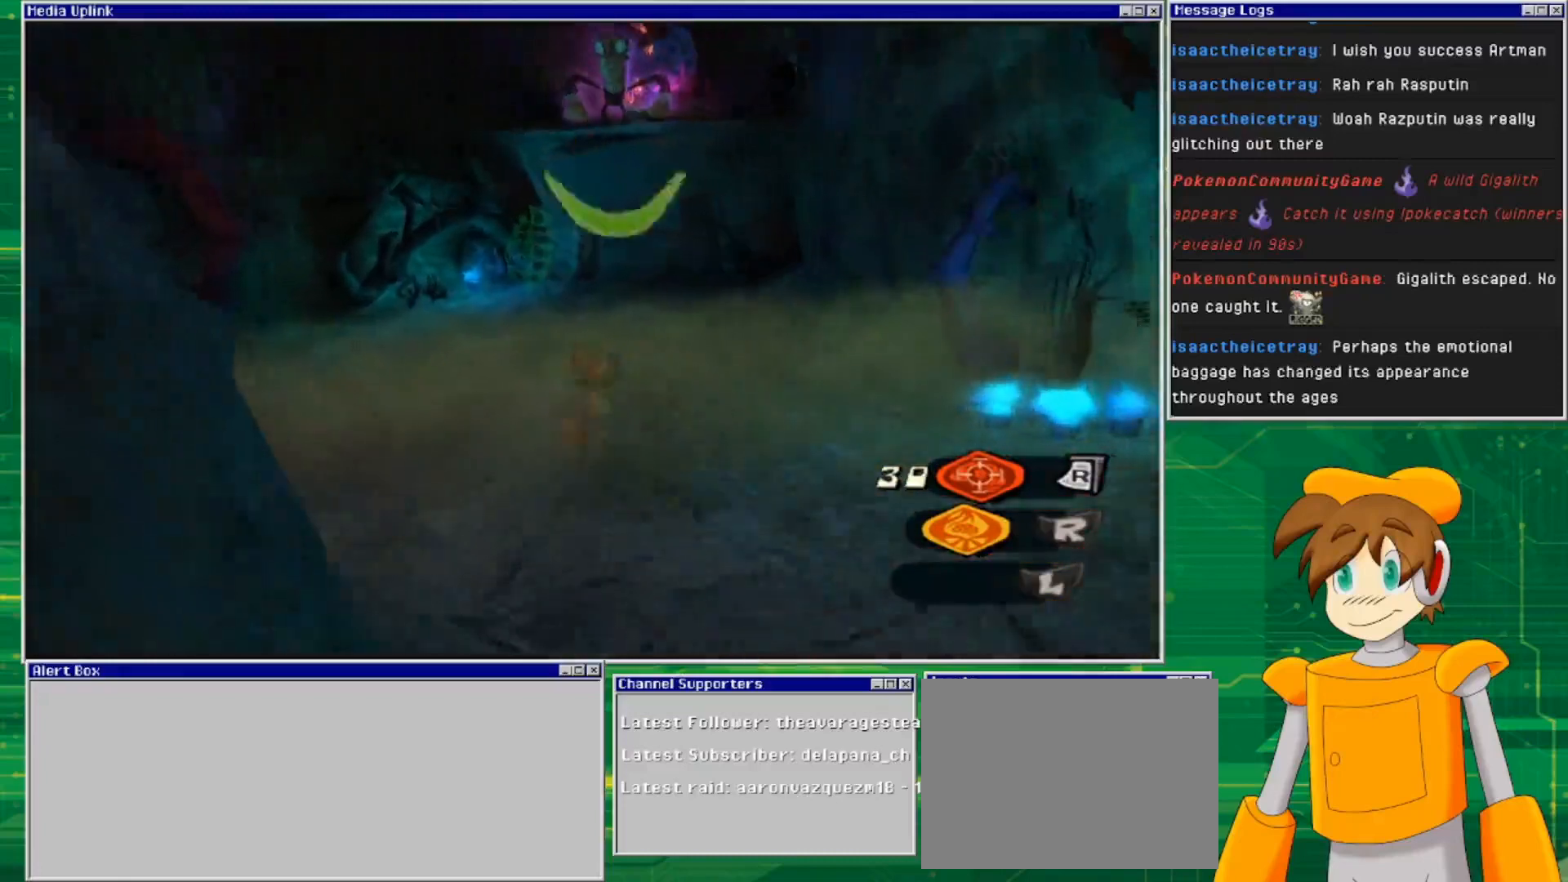
{"buttons": ["L2"], "left_stick": "up-left", "right_stick": "center", "events": [[333, "left_stick", "up-left"]]}
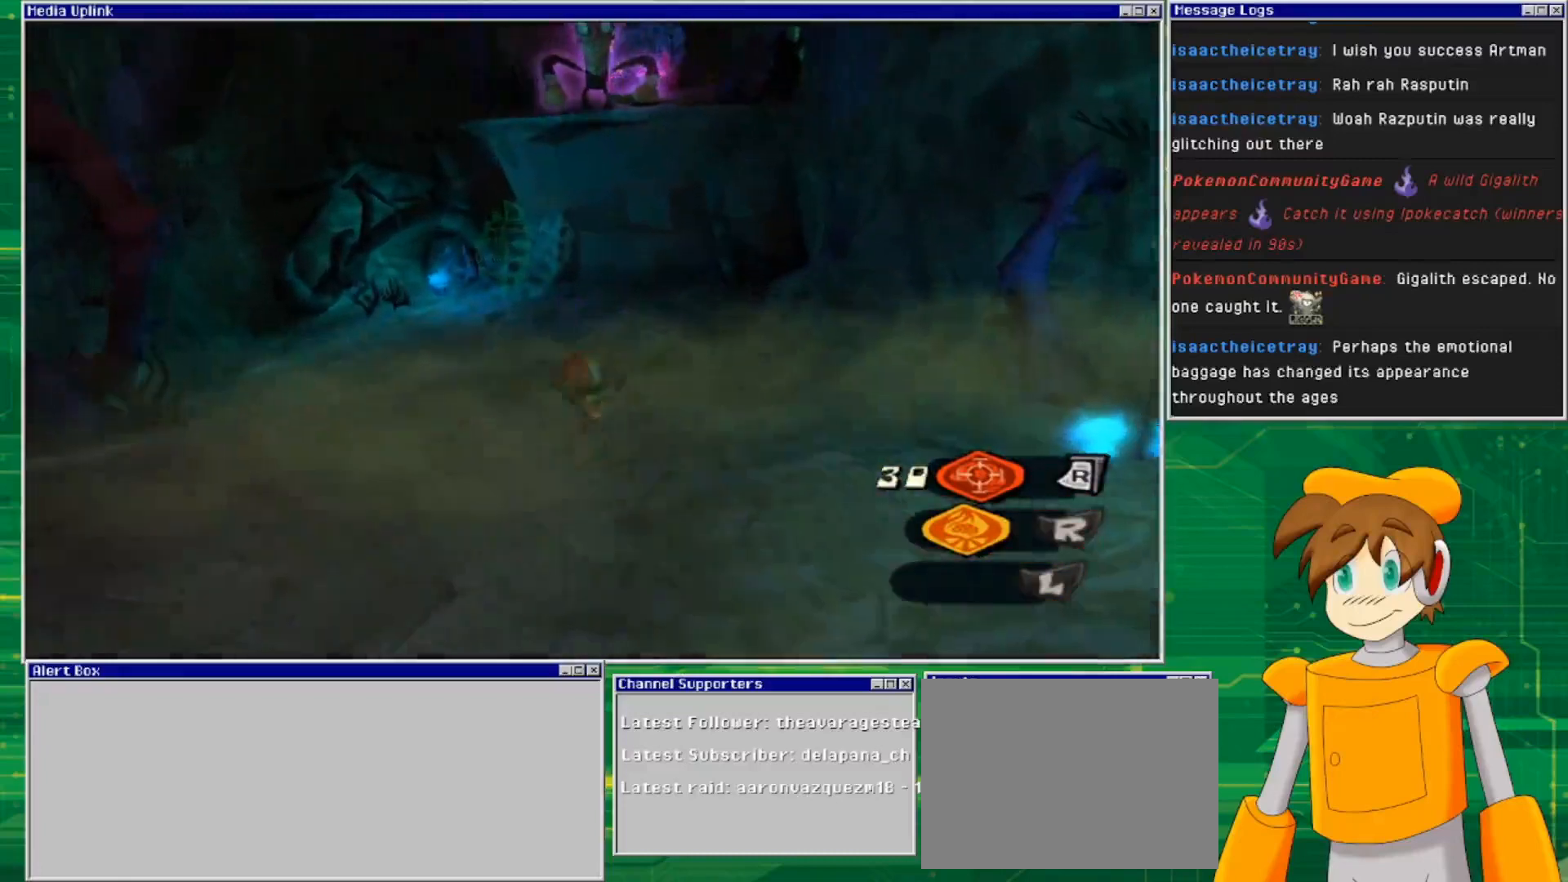
{"buttons": ["L2"], "left_stick": "up-left", "right_stick": "center", "events": []}
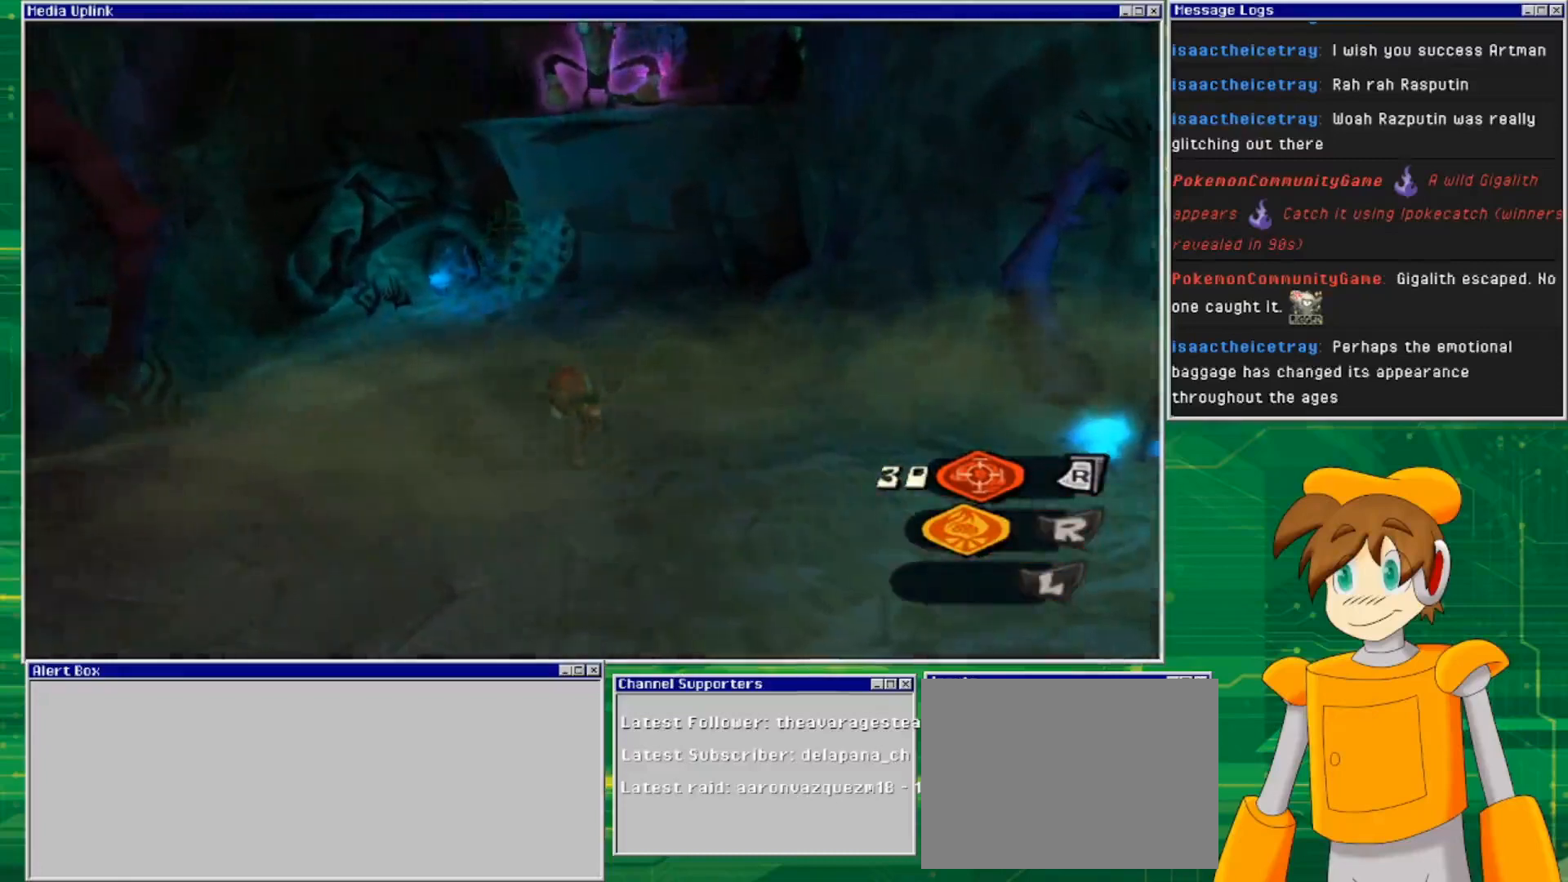
{"buttons": ["L2"], "left_stick": "up-left", "right_stick": "center", "events": []}
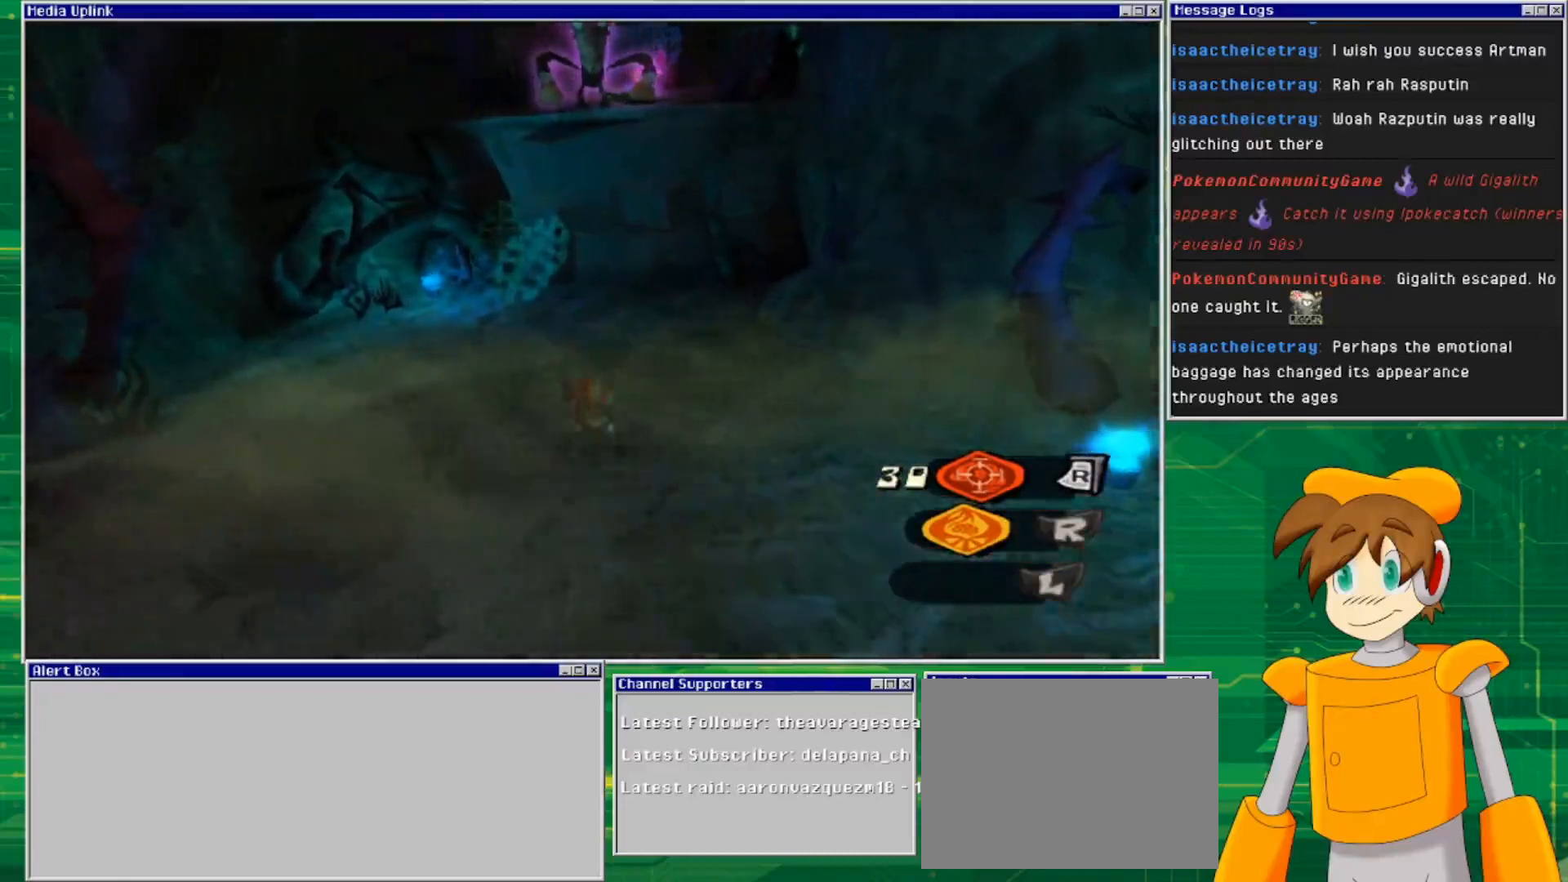
{"buttons": ["L2"], "left_stick": "left", "right_stick": "center", "events": [[467, "left_stick", "left"]]}
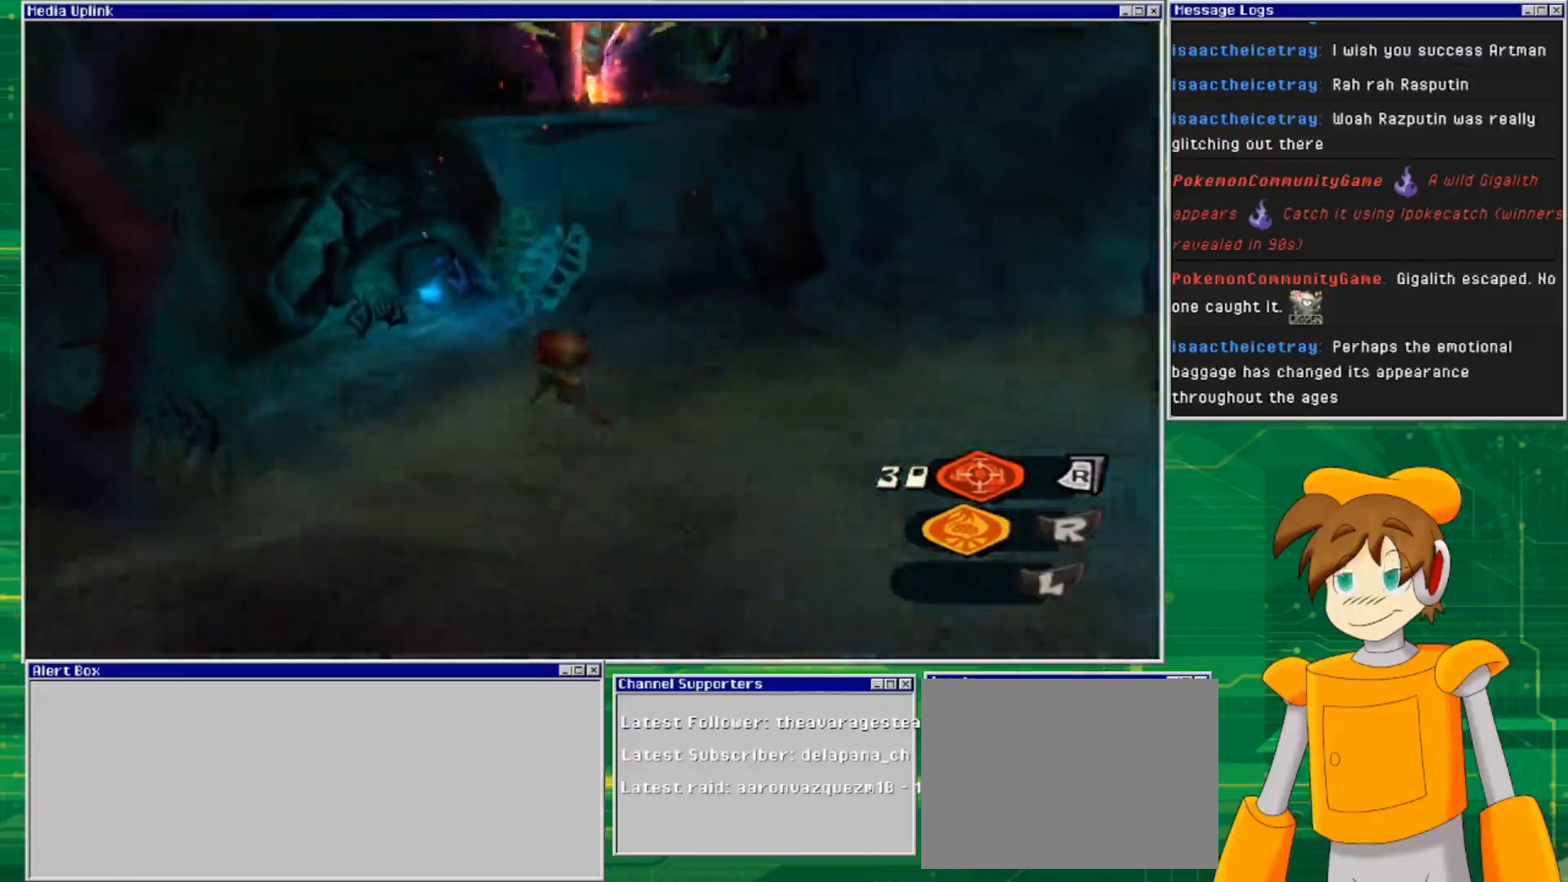
{"buttons": ["L2", "R2"], "left_stick": "down", "right_stick": "center", "events": [[133, "right_stick", "up"], [167, "left_stick", "down-left"], [333, "right_stick", "center"], [400, "left_stick", "down"], [433, "R2", "down"]]}
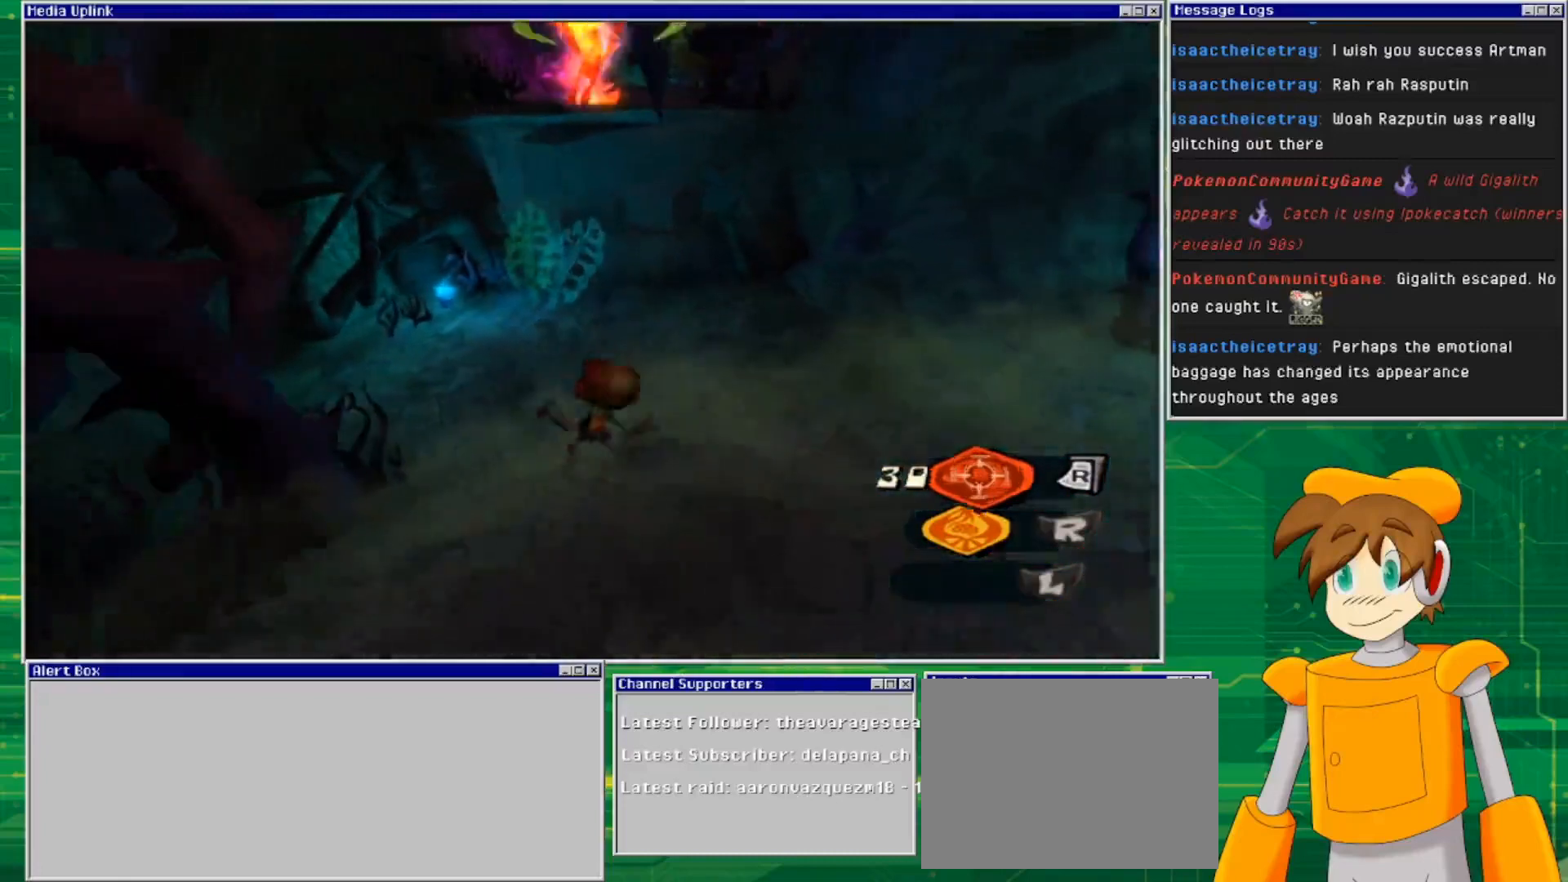
{"buttons": ["L2"], "left_stick": "center", "right_stick": "center", "events": [[133, "left_stick", "center"], [167, "R2", "up"]]}
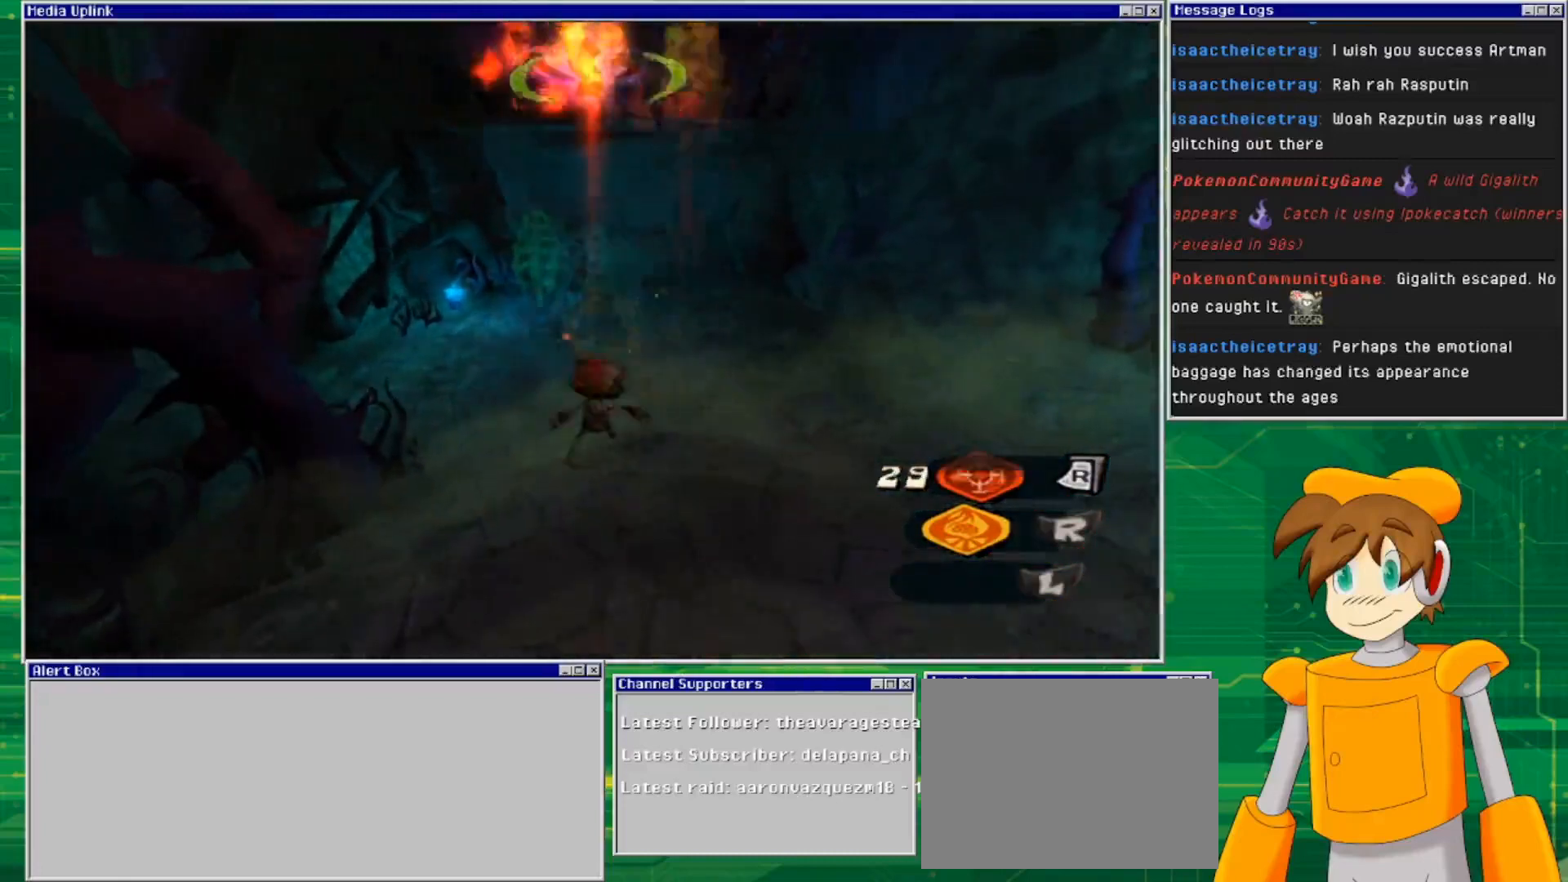
{"buttons": ["L2"], "left_stick": "center", "right_stick": "center", "events": []}
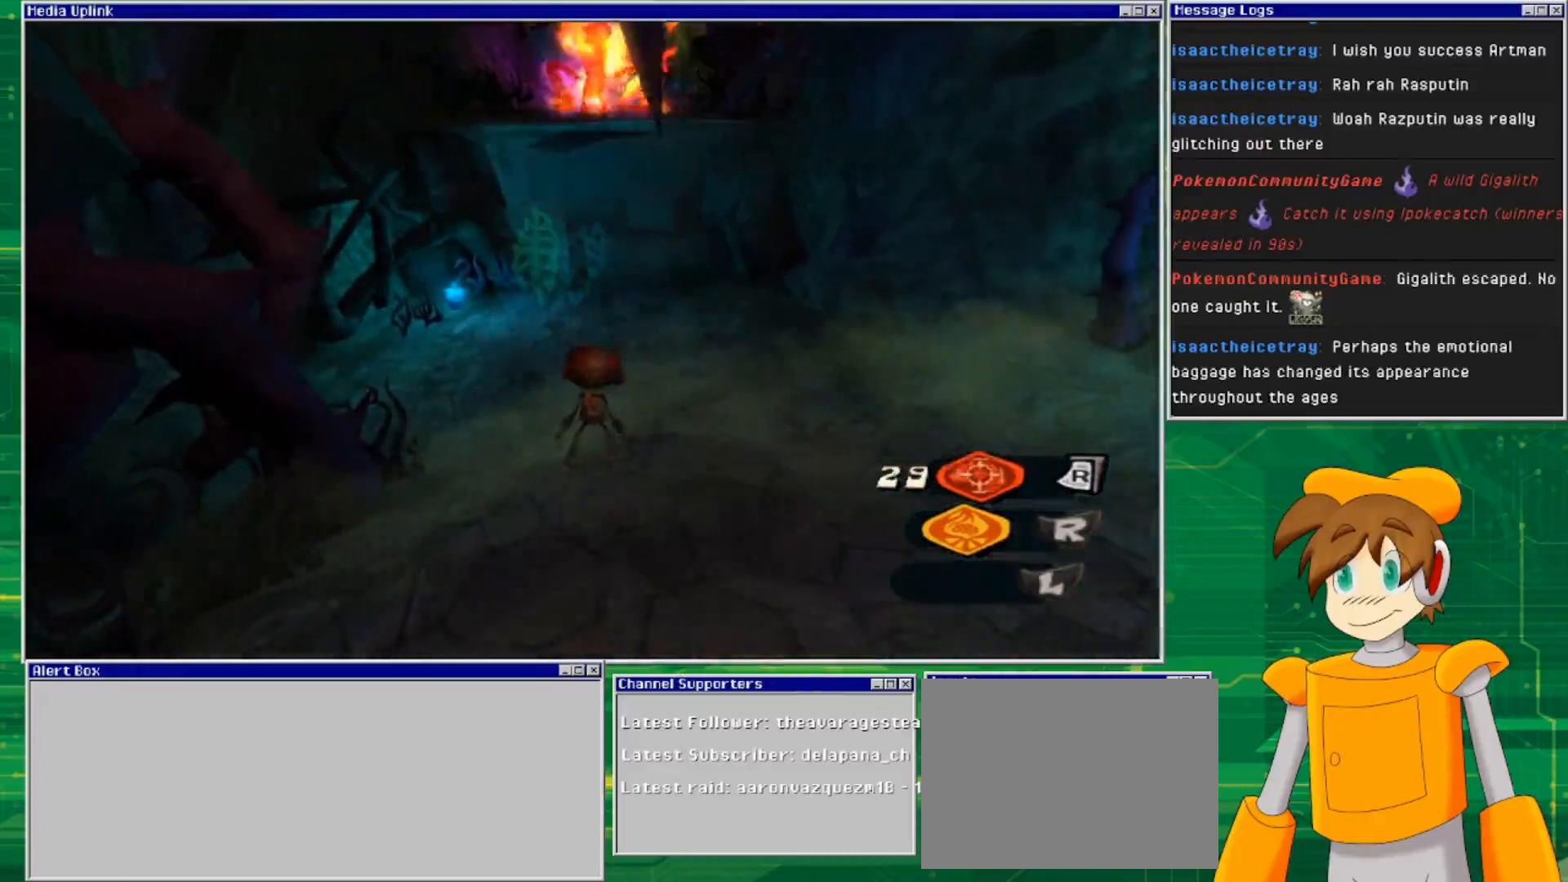
{"buttons": ["L2"], "left_stick": "center", "right_stick": "center", "events": [[33, "R2", "down"], [233, "R2", "up"]]}
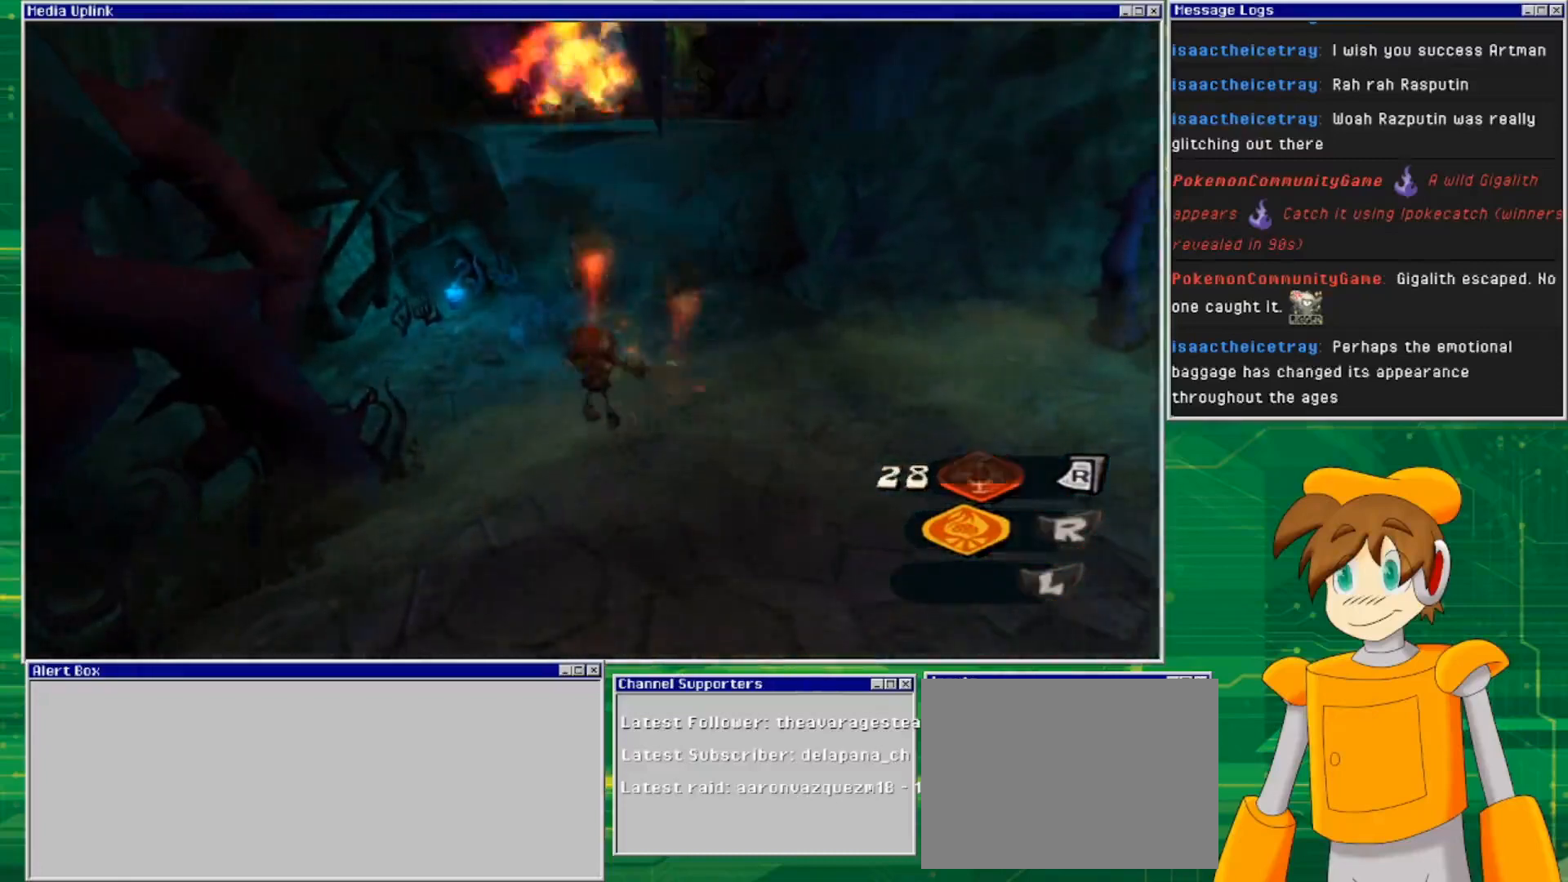
{"buttons": [], "left_stick": "up", "right_stick": "center", "events": [[267, "L2", "up"], [333, "left_stick", "up"]]}
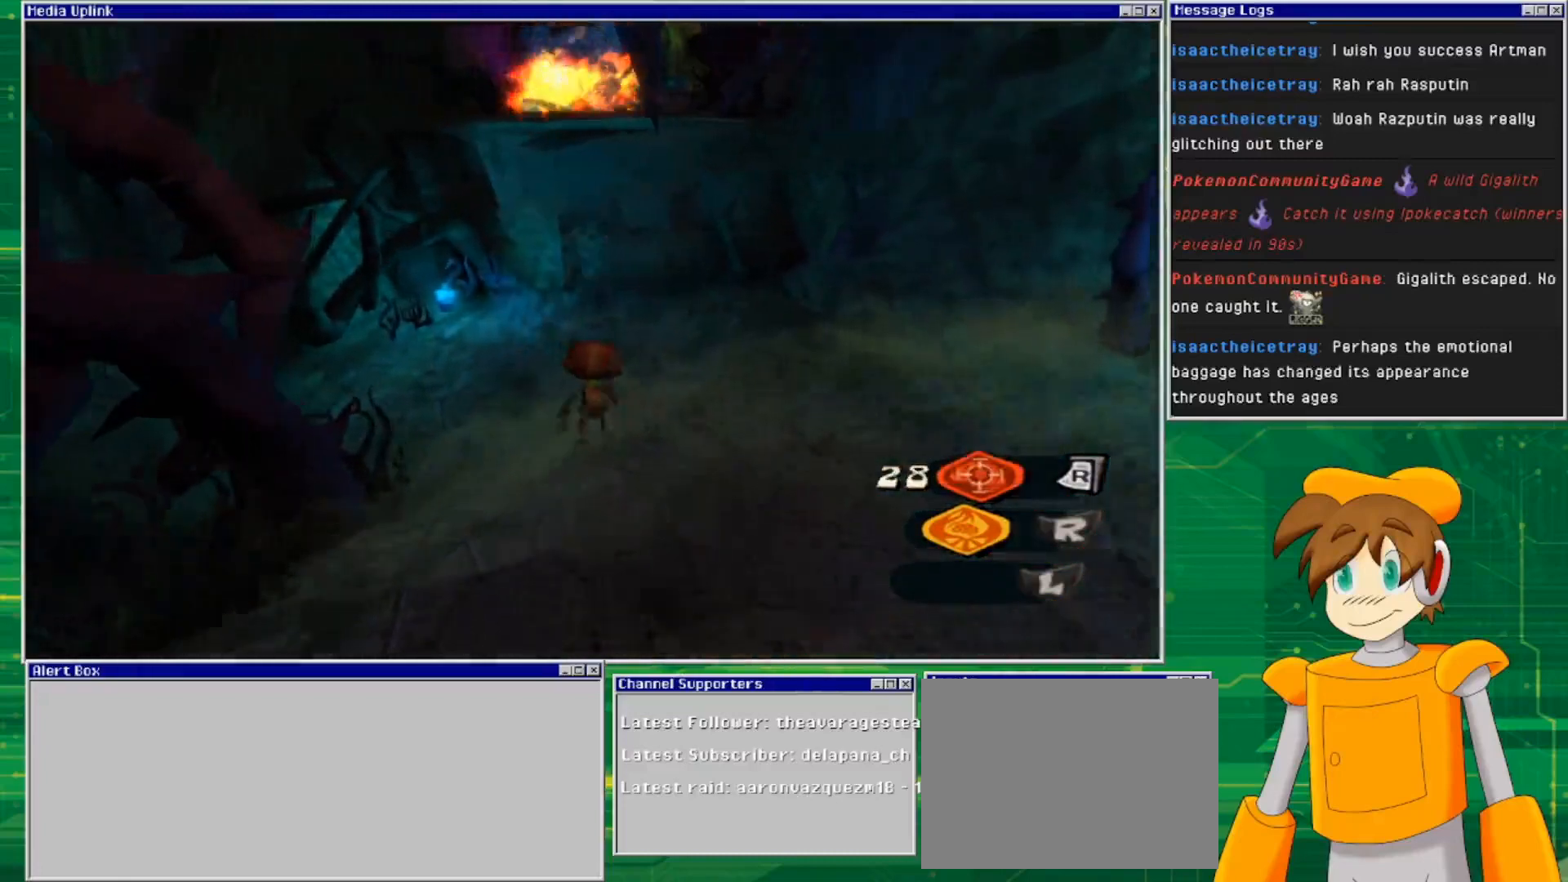
{"buttons": [], "left_stick": "up", "right_stick": "center", "events": [[67, "right_stick", "down-left"], [333, "right_stick", "center"]]}
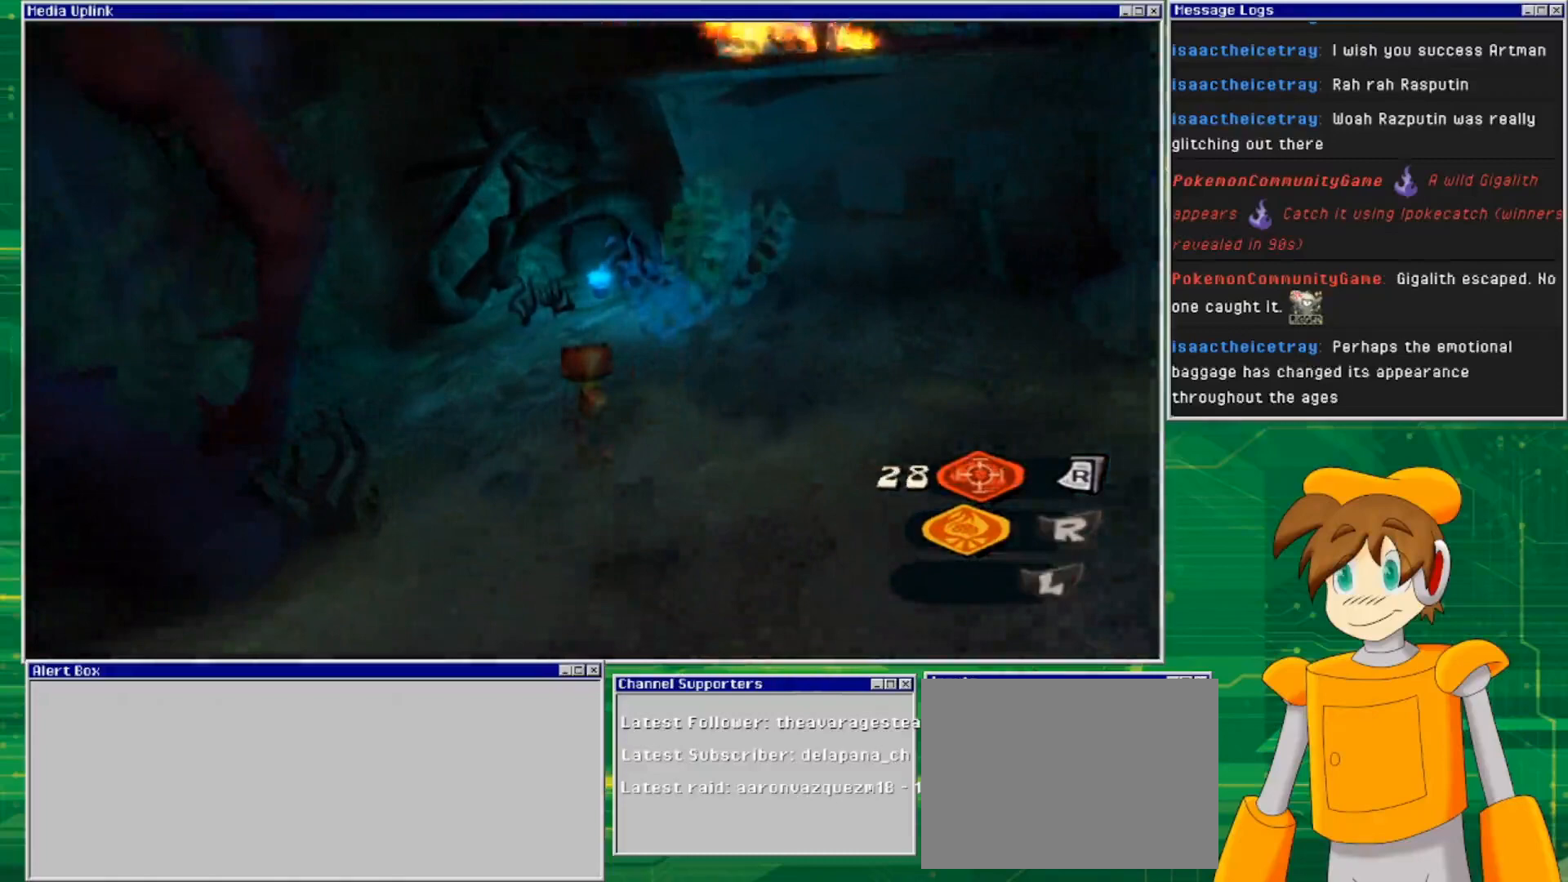
{"buttons": [], "left_stick": "up", "right_stick": "center", "events": []}
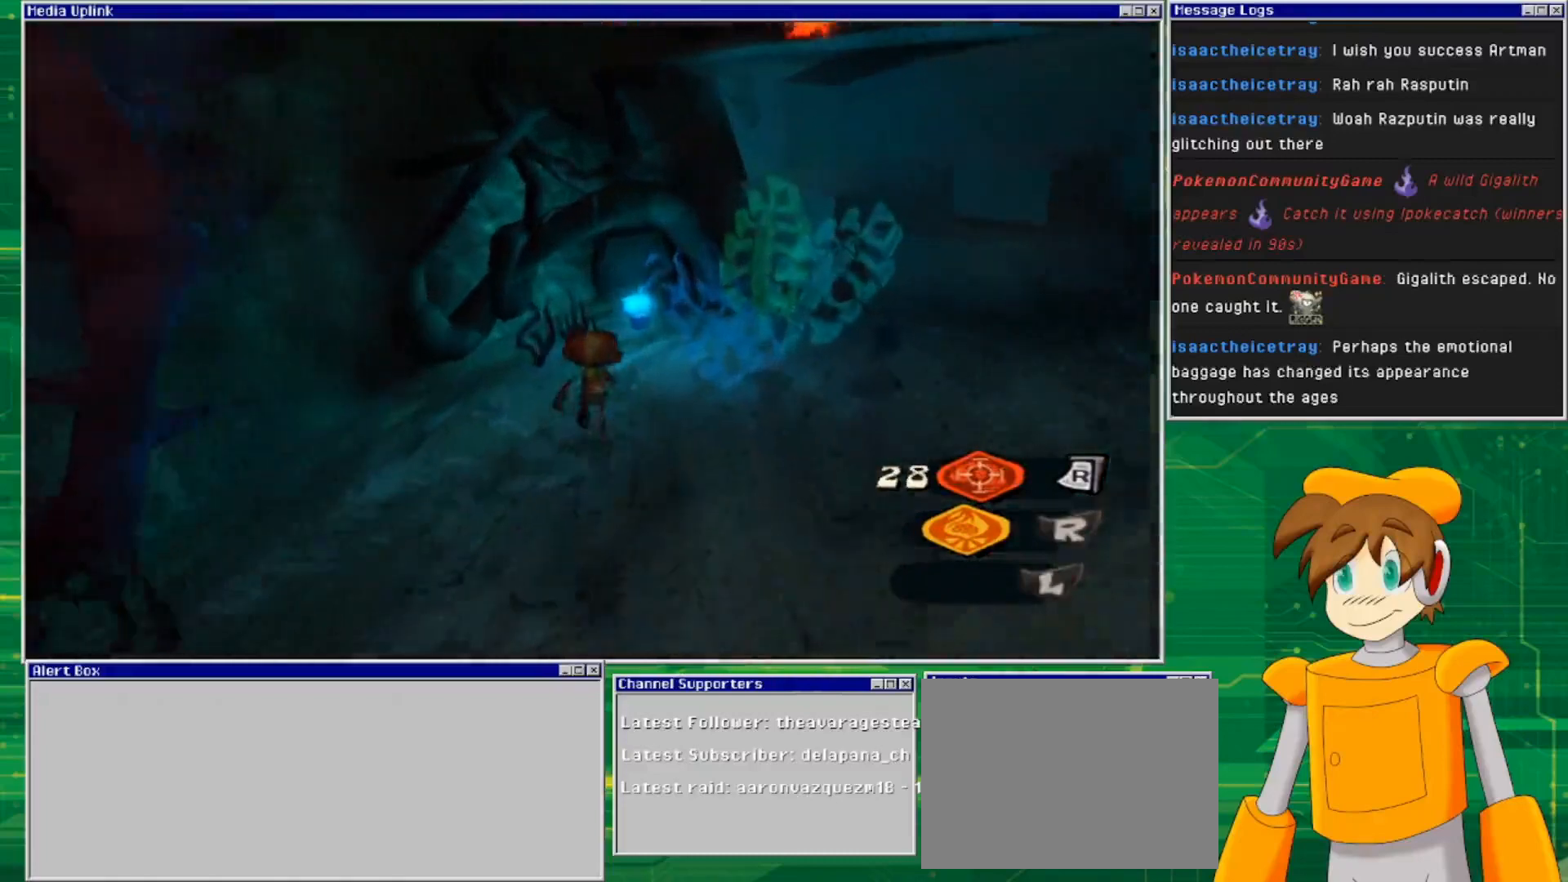
{"buttons": [], "left_stick": "up", "right_stick": "center", "events": [[133, "left_stick", "up-right"], [133, "right_stick", "right"], [367, "right_stick", "center"], [500, "left_stick", "up"]]}
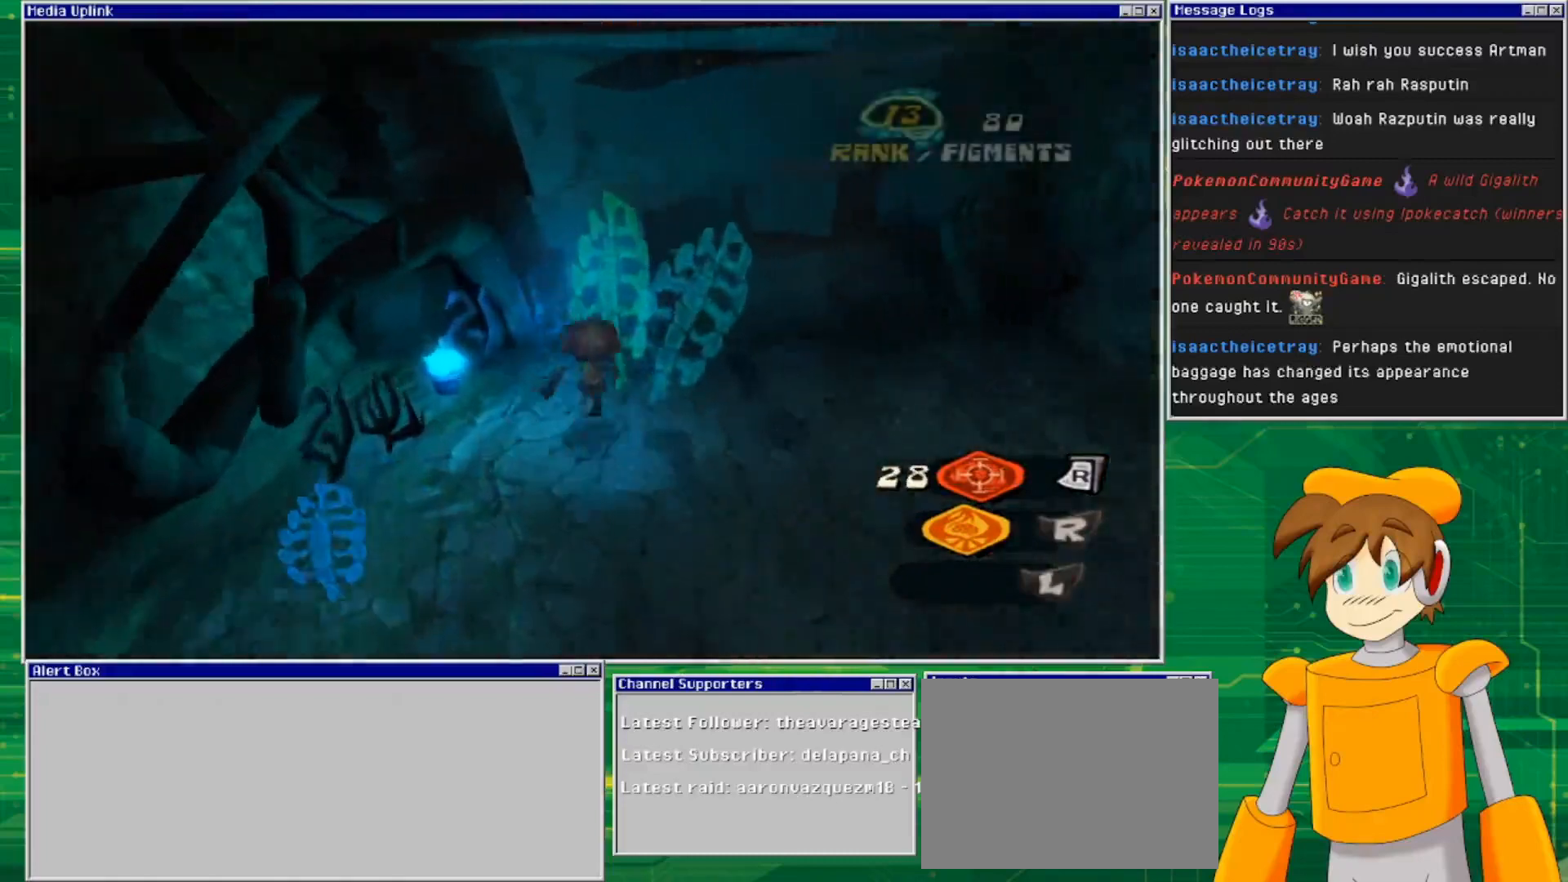
{"buttons": [], "left_stick": "center", "right_stick": "center", "events": [[167, "left_stick", "up-left"], [367, "left_stick", "center"]]}
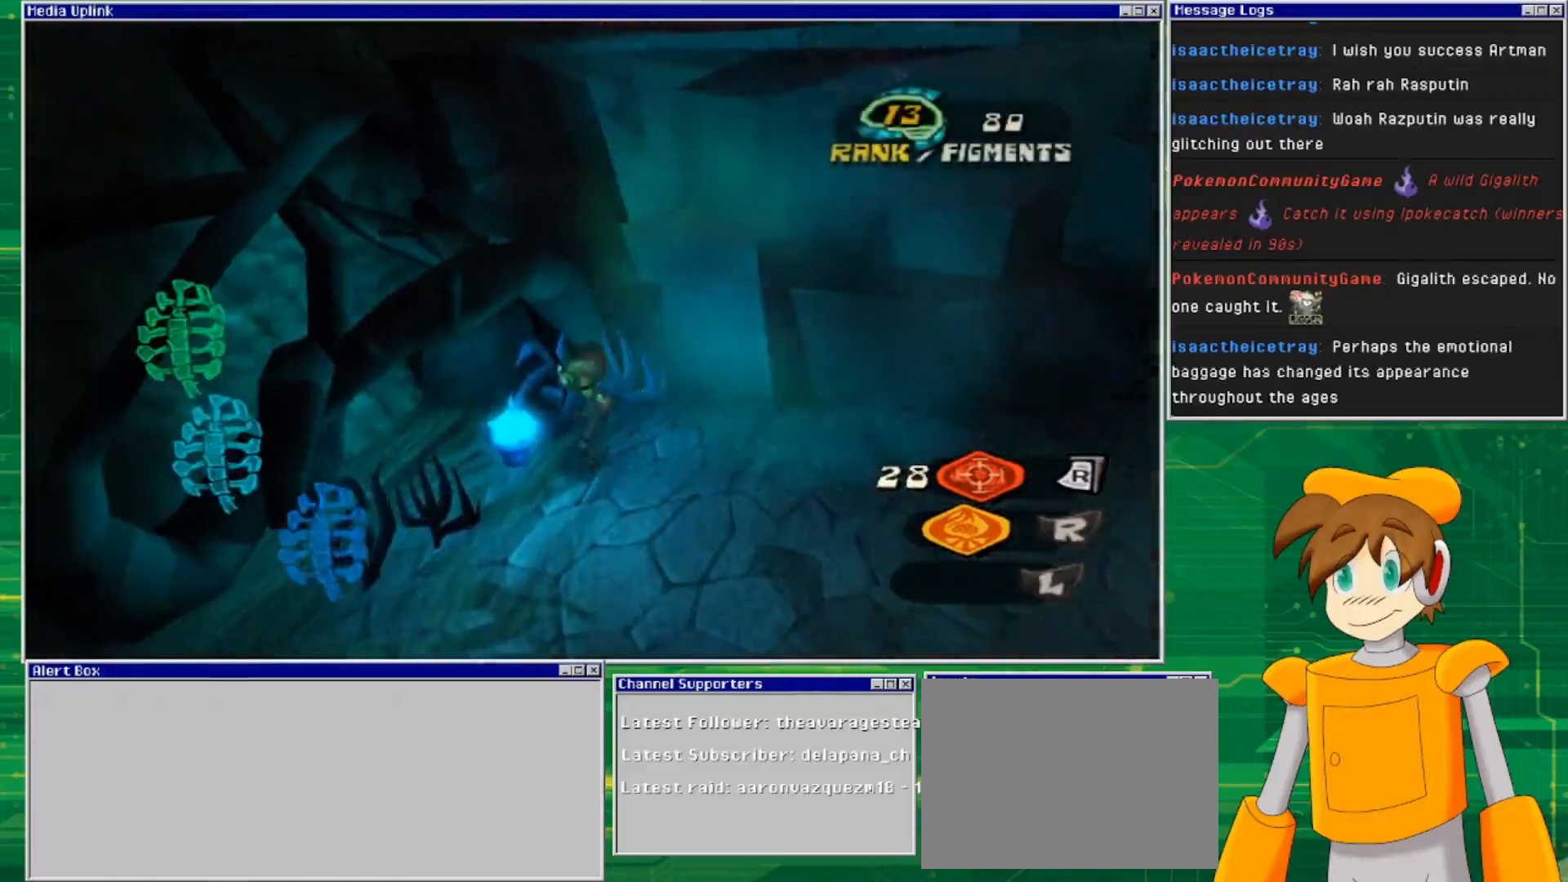
{"buttons": [], "left_stick": "center", "right_stick": "center", "events": [[33, "SQUARE", "down"], [133, "SQUARE", "up"]]}
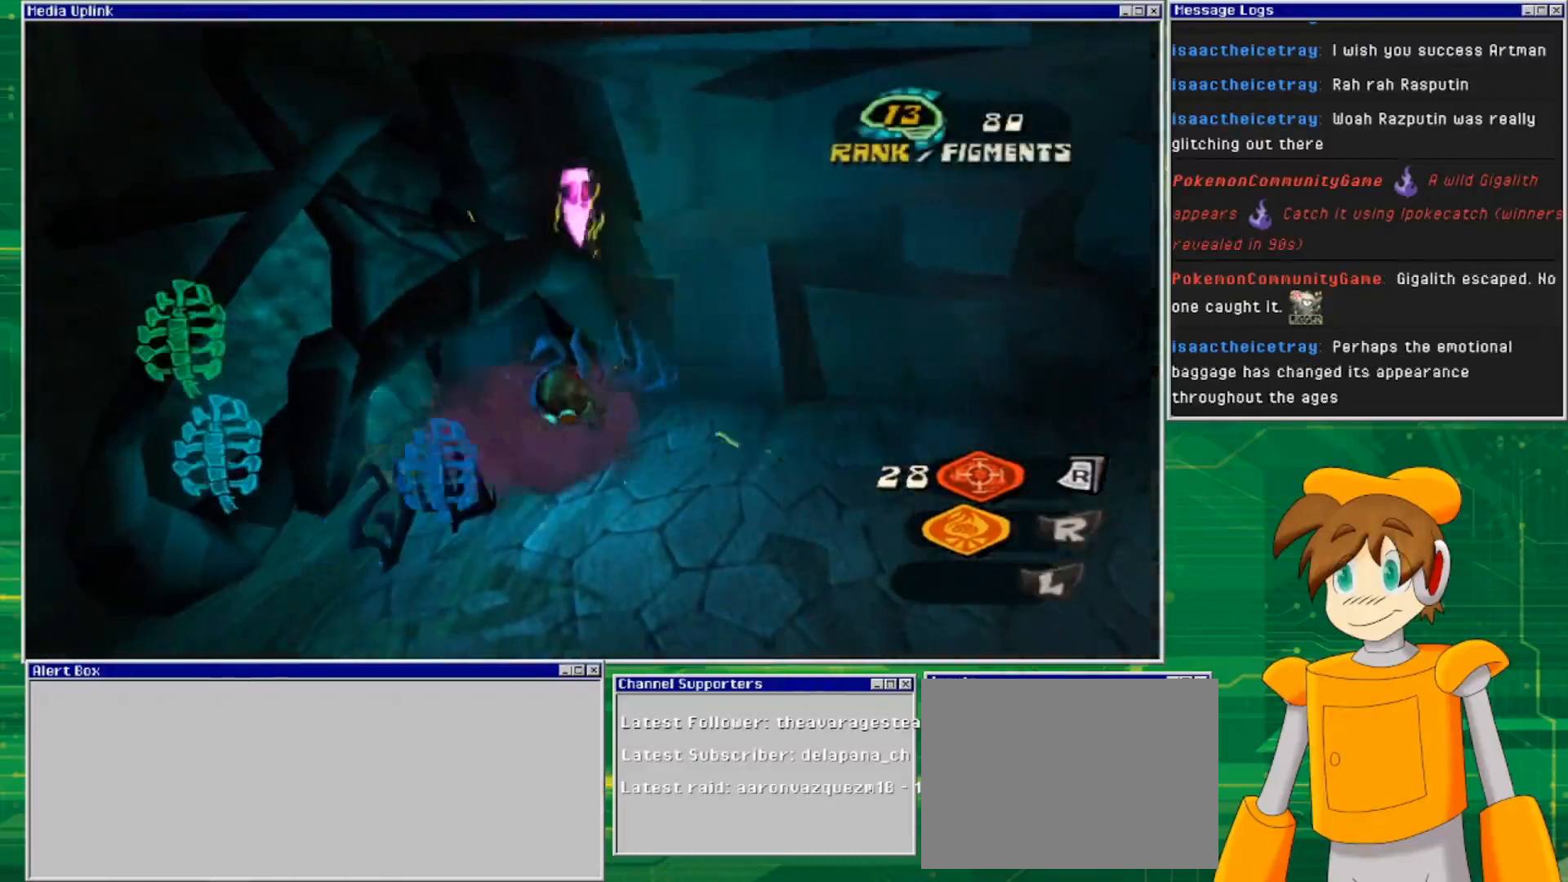
{"buttons": [], "left_stick": "up-right", "right_stick": "center", "events": [[267, "left_stick", "up"], [367, "left_stick", "up-right"]]}